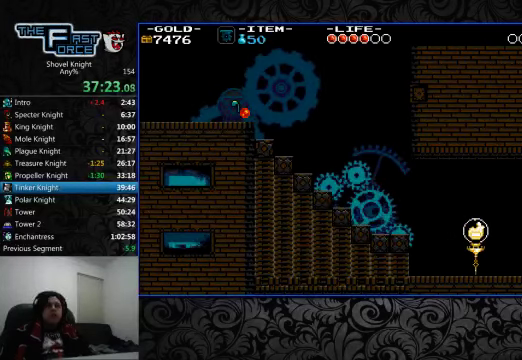
Gameplay with a controller (PlayStation layout); each line is a JSON object with the inputs held at the frame after it. "events" lists button and stick changes between this image and that frame as [ms after this image, input, new state], when the widget could be followed in between. Not read: L1 L2 L3 R1 R2 R3.
{"buttons": [], "left_stick": "center", "right_stick": "center", "events": [[467, "DPAD_RIGHT", "up"]]}
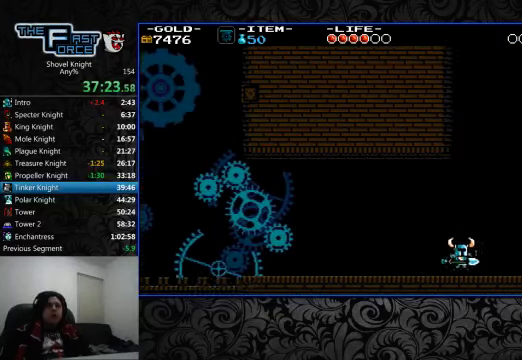
{"buttons": ["DPAD_RIGHT"], "left_stick": "center", "right_stick": "center", "events": [[33, "DPAD_RIGHT", "down"]]}
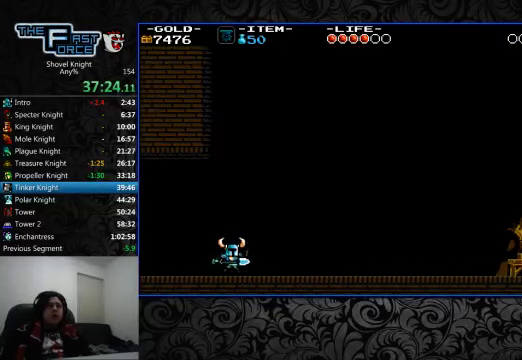
{"buttons": [], "left_stick": "center", "right_stick": "center", "events": [[300, "DPAD_RIGHT", "up"]]}
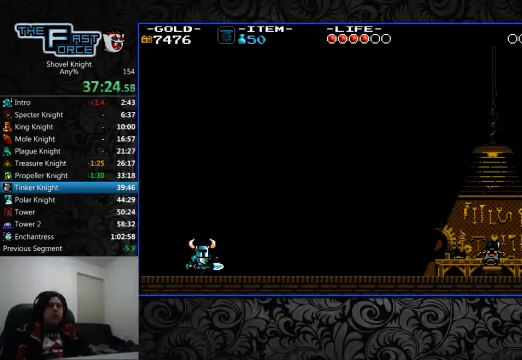
{"buttons": [], "left_stick": "center", "right_stick": "center", "events": []}
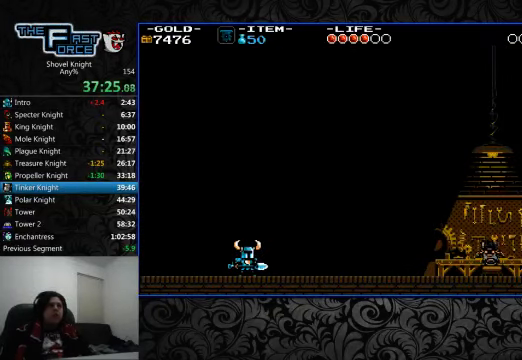
{"buttons": [], "left_stick": "center", "right_stick": "center", "events": []}
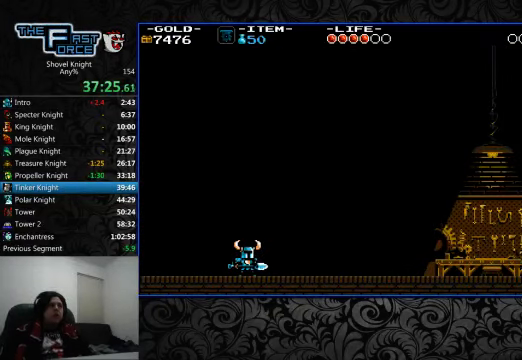
{"buttons": [], "left_stick": "center", "right_stick": "center", "events": []}
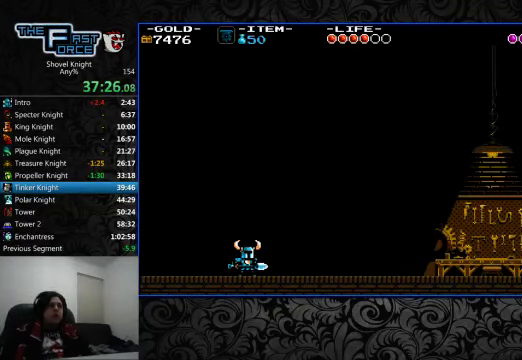
{"buttons": [], "left_stick": "center", "right_stick": "center", "events": []}
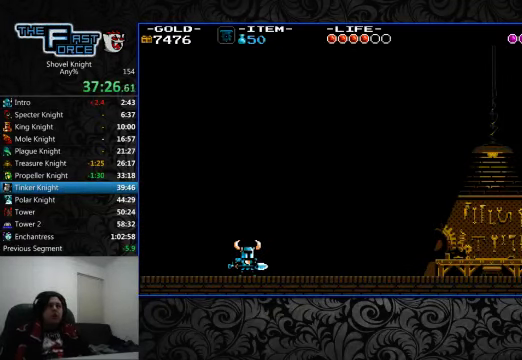
{"buttons": [], "left_stick": "center", "right_stick": "center", "events": []}
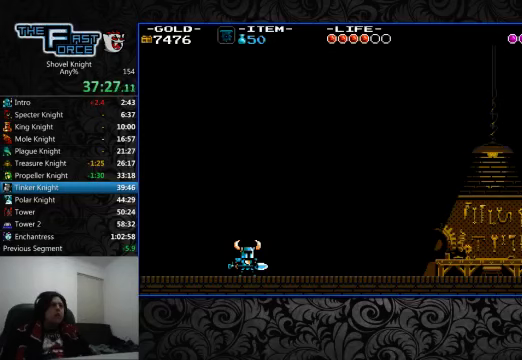
{"buttons": [], "left_stick": "center", "right_stick": "center", "events": []}
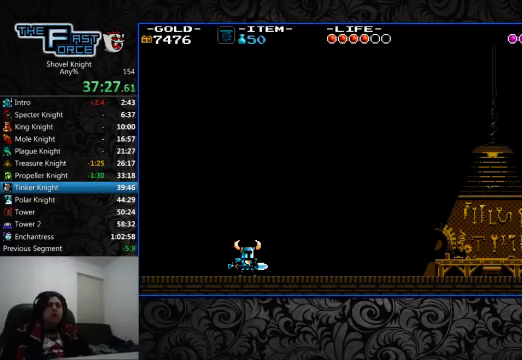
{"buttons": [], "left_stick": "center", "right_stick": "center", "events": []}
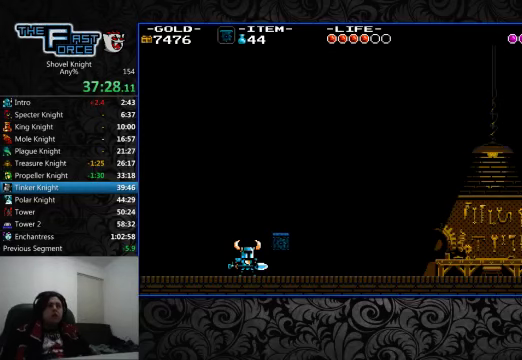
{"buttons": ["SQUARE"], "left_stick": "center", "right_stick": "center", "events": [[133, "SQUARE", "down"], [233, "SQUARE", "up"], [300, "SQUARE", "down"], [366, "SQUARE", "up"], [466, "SQUARE", "down"]]}
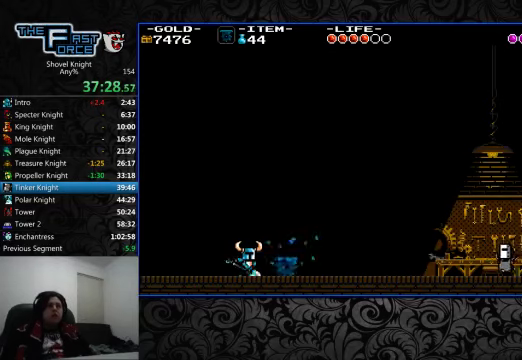
{"buttons": ["CROSS", "DPAD_RIGHT"], "left_stick": "center", "right_stick": "center", "events": [[33, "SQUARE", "up"], [100, "SQUARE", "down"], [133, "SQUARE", "up"], [333, "CROSS", "down"], [366, "DPAD_RIGHT", "down"]]}
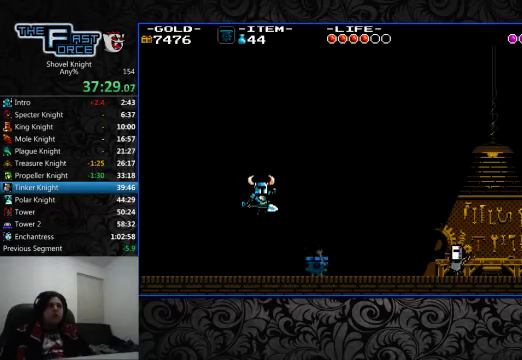
{"buttons": ["DPAD_RIGHT"], "left_stick": "center", "right_stick": "center", "events": [[66, "CROSS", "up"]]}
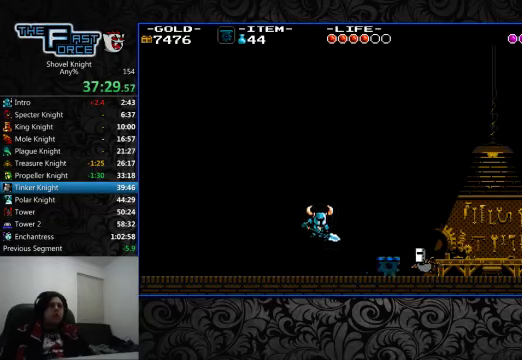
{"buttons": [], "left_stick": "center", "right_stick": "center", "events": [[333, "DPAD_RIGHT", "up"]]}
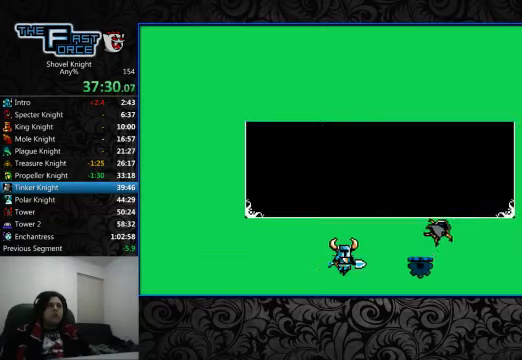
{"buttons": [], "left_stick": "center", "right_stick": "center", "events": [[366, "DPAD_LEFT", "down"], [466, "DPAD_LEFT", "up"]]}
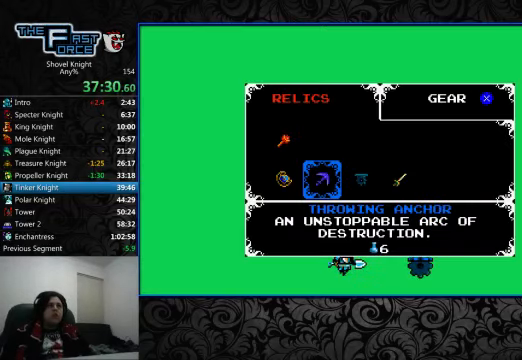
{"buttons": ["DPAD_RIGHT"], "left_stick": "center", "right_stick": "center", "events": [[33, "CROSS", "down"], [100, "CROSS", "up"], [133, "DPAD_RIGHT", "down"]]}
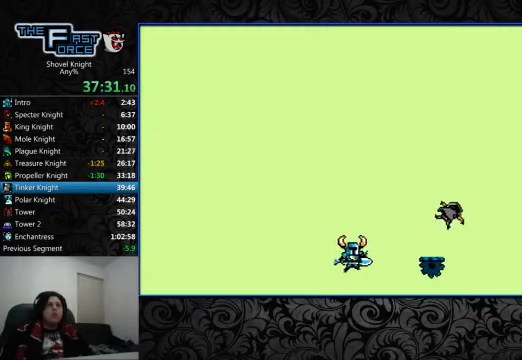
{"buttons": ["DPAD_RIGHT"], "left_stick": "center", "right_stick": "center", "events": []}
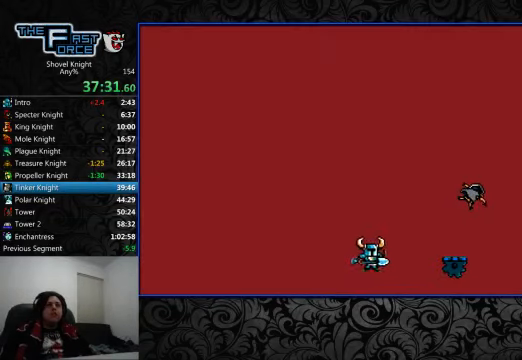
{"buttons": ["DPAD_RIGHT"], "left_stick": "center", "right_stick": "center", "events": []}
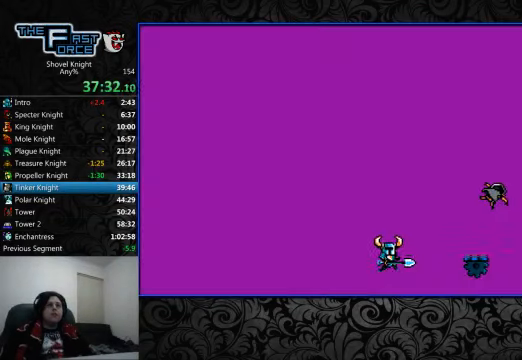
{"buttons": ["DPAD_RIGHT"], "left_stick": "center", "right_stick": "center", "events": []}
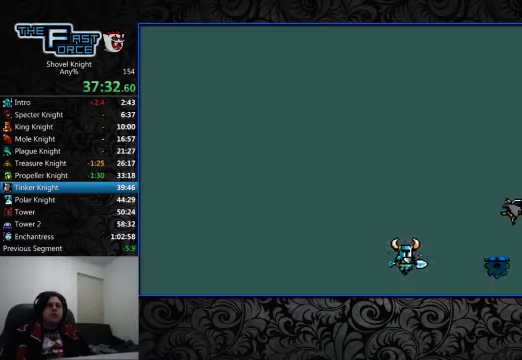
{"buttons": [], "left_stick": "center", "right_stick": "center", "events": [[34, "DPAD_RIGHT", "up"]]}
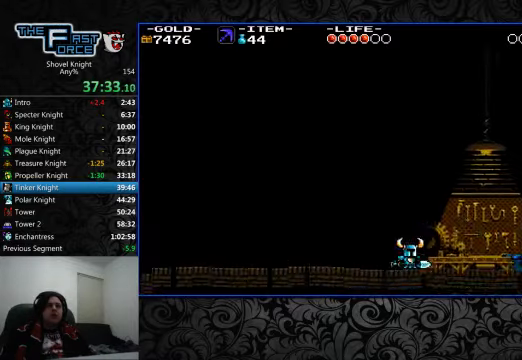
{"buttons": [], "left_stick": "center", "right_stick": "center", "events": []}
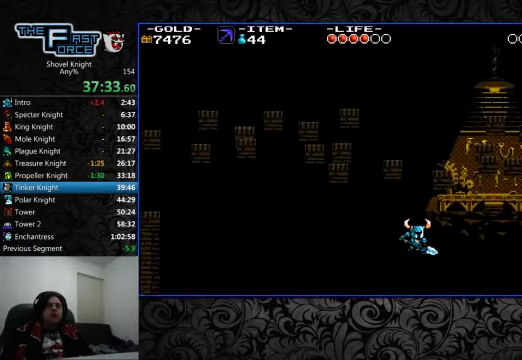
{"buttons": [], "left_stick": "center", "right_stick": "center", "events": []}
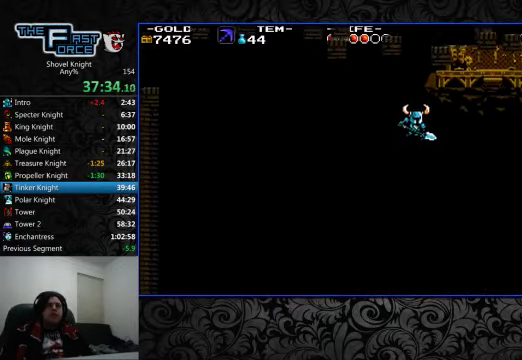
{"buttons": [], "left_stick": "center", "right_stick": "center", "events": []}
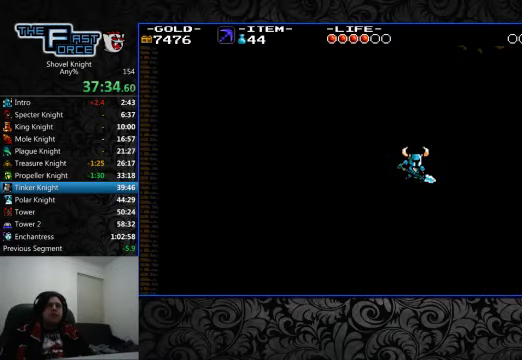
{"buttons": [], "left_stick": "center", "right_stick": "center", "events": []}
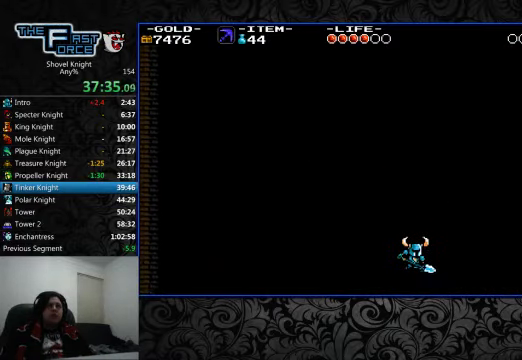
{"buttons": [], "left_stick": "center", "right_stick": "center", "events": []}
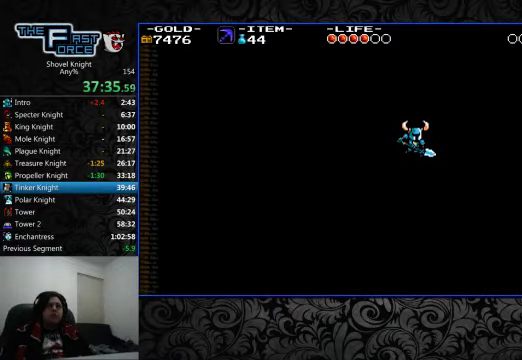
{"buttons": [], "left_stick": "center", "right_stick": "center", "events": [[134, "DPAD_RIGHT", "down"], [267, "DPAD_RIGHT", "up"]]}
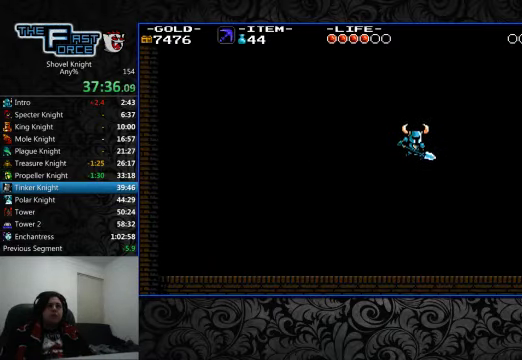
{"buttons": [], "left_stick": "center", "right_stick": "center", "events": [[100, "DPAD_RIGHT", "down"], [234, "DPAD_RIGHT", "up"]]}